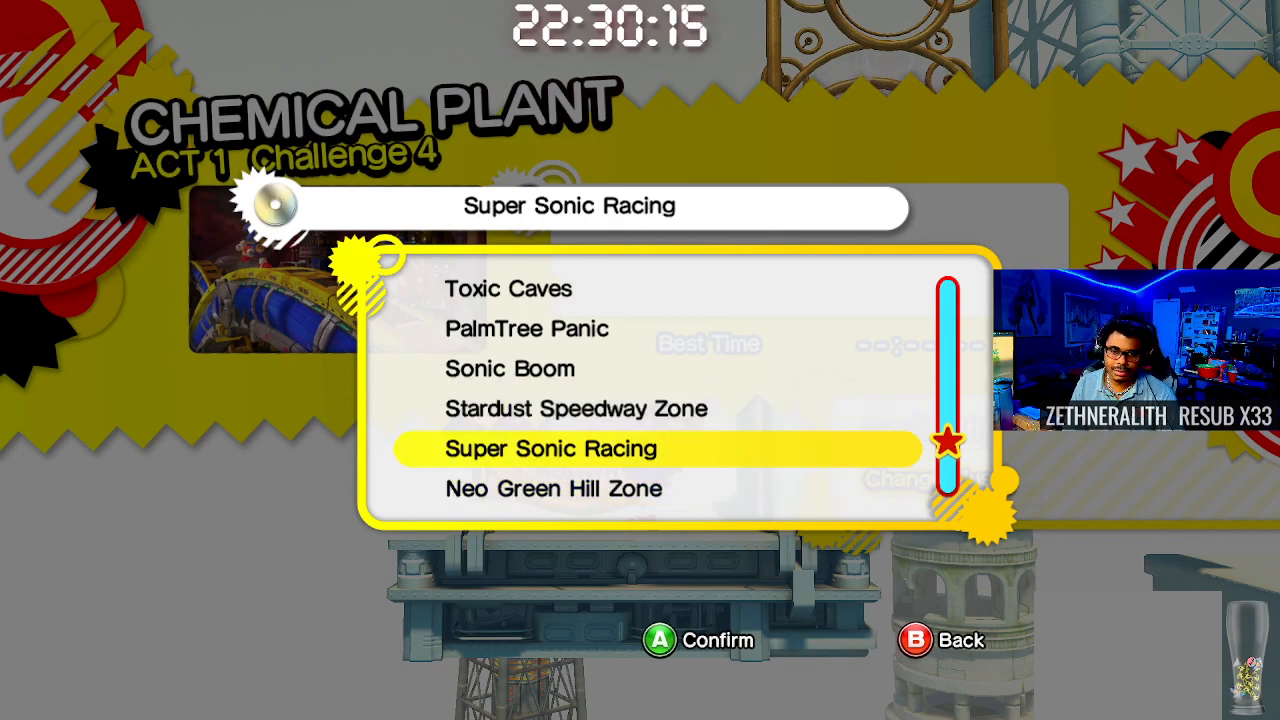
Gameplay with a controller (PlayStation layout); each line is a JSON object with the inputs held at the frame after it. "events" lists button and stick changes between this image and that frame as [ms after this image, input, new state], when the widget could be followed in between. Not read: R3.
{"buttons": ["DPAD_DOWN"], "left_stick": "center", "right_stick": "center", "events": [[283, "DPAD_DOWN", "down"], [417, "DPAD_DOWN", "up"], [500, "DPAD_DOWN", "down"]]}
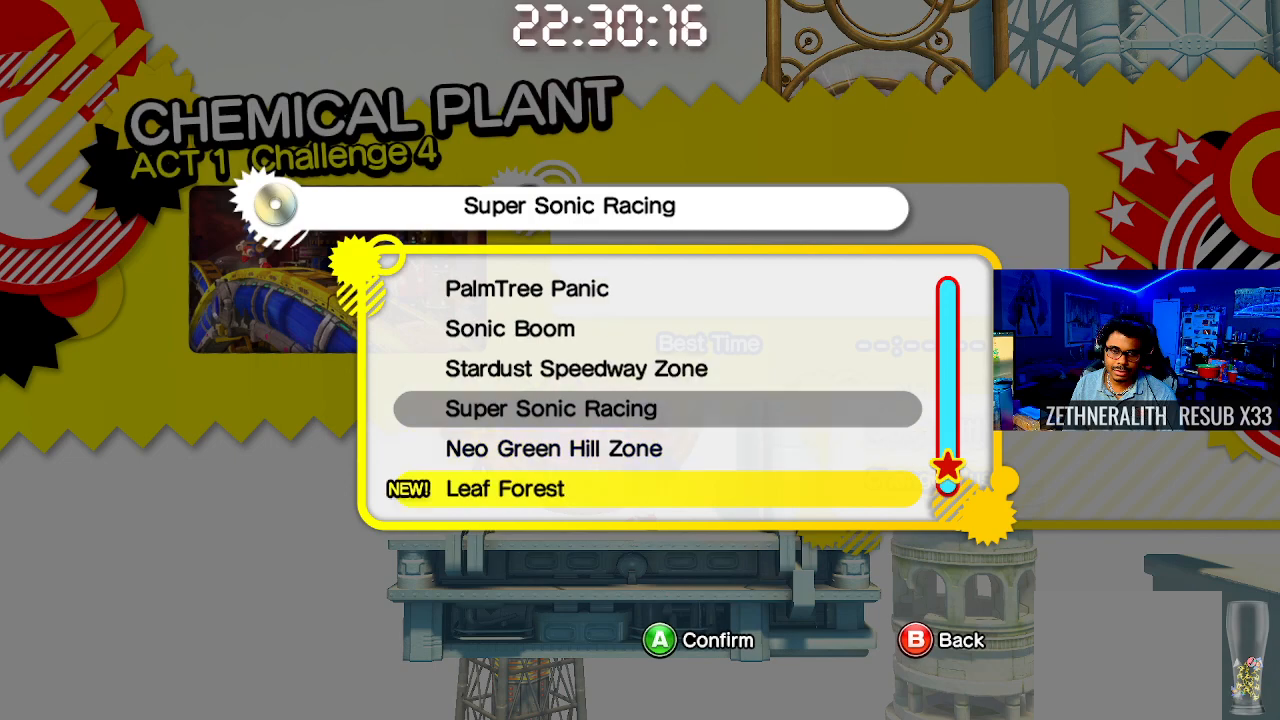
{"buttons": [], "left_stick": "center", "right_stick": "center", "events": [[117, "DPAD_DOWN", "up"], [200, "DPAD_DOWN", "down"], [300, "DPAD_DOWN", "up"]]}
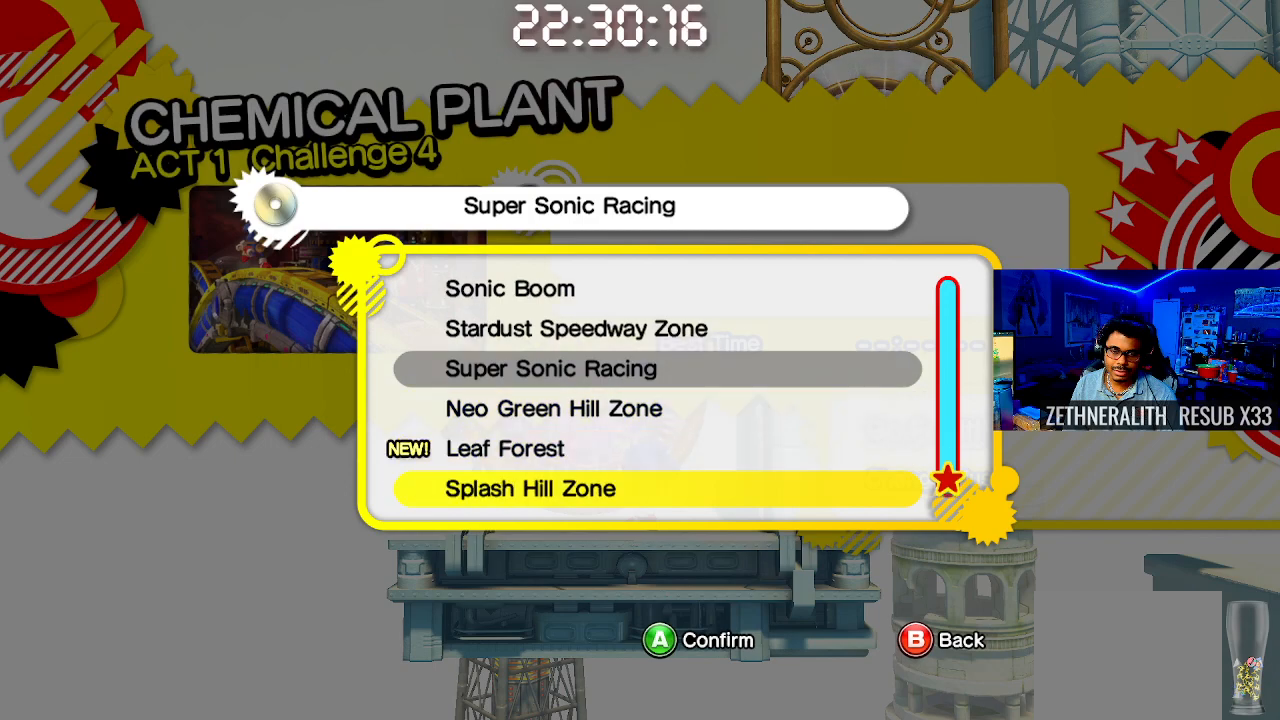
{"buttons": ["DPAD_UP"], "left_stick": "center", "right_stick": "center", "events": [[250, "DPAD_UP", "down"], [317, "DPAD_UP", "up"], [433, "DPAD_UP", "down"]]}
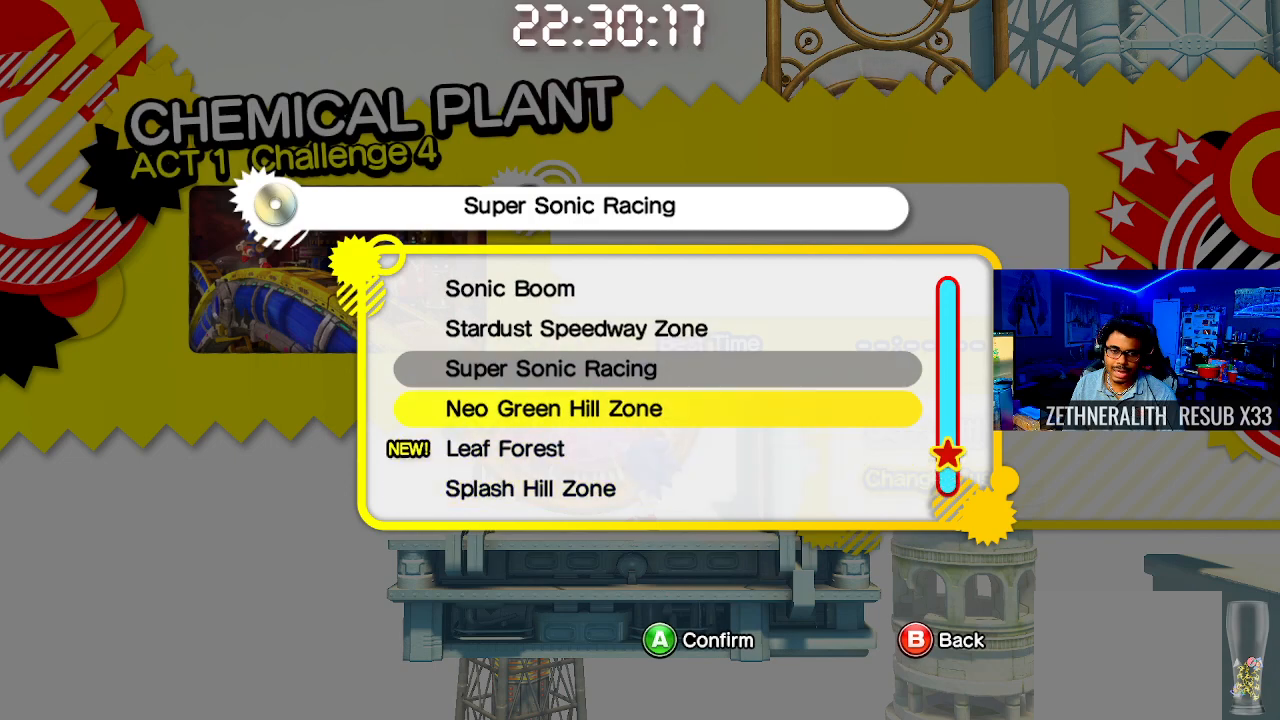
{"buttons": [], "left_stick": "center", "right_stick": "center", "events": [[33, "DPAD_UP", "up"], [300, "DPAD_DOWN", "down"], [417, "DPAD_DOWN", "up"]]}
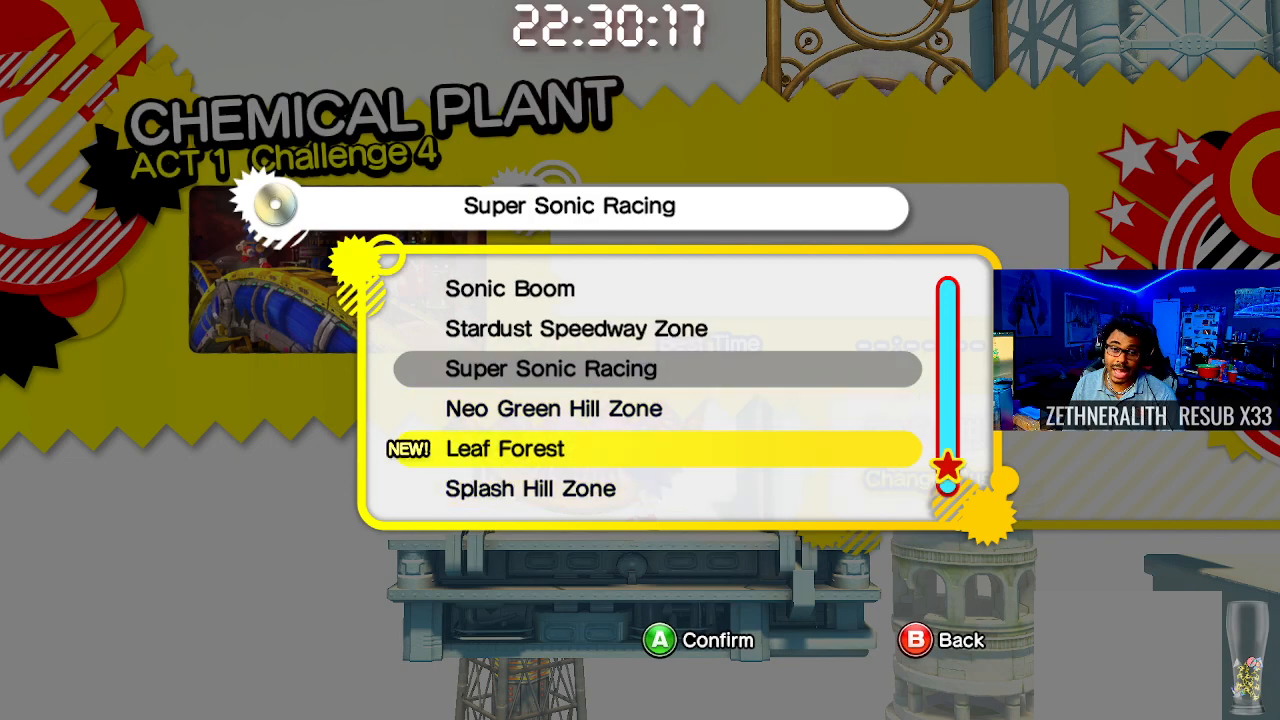
{"buttons": [], "left_stick": "center", "right_stick": "center", "events": [[300, "CROSS", "down"], [450, "CROSS", "up"]]}
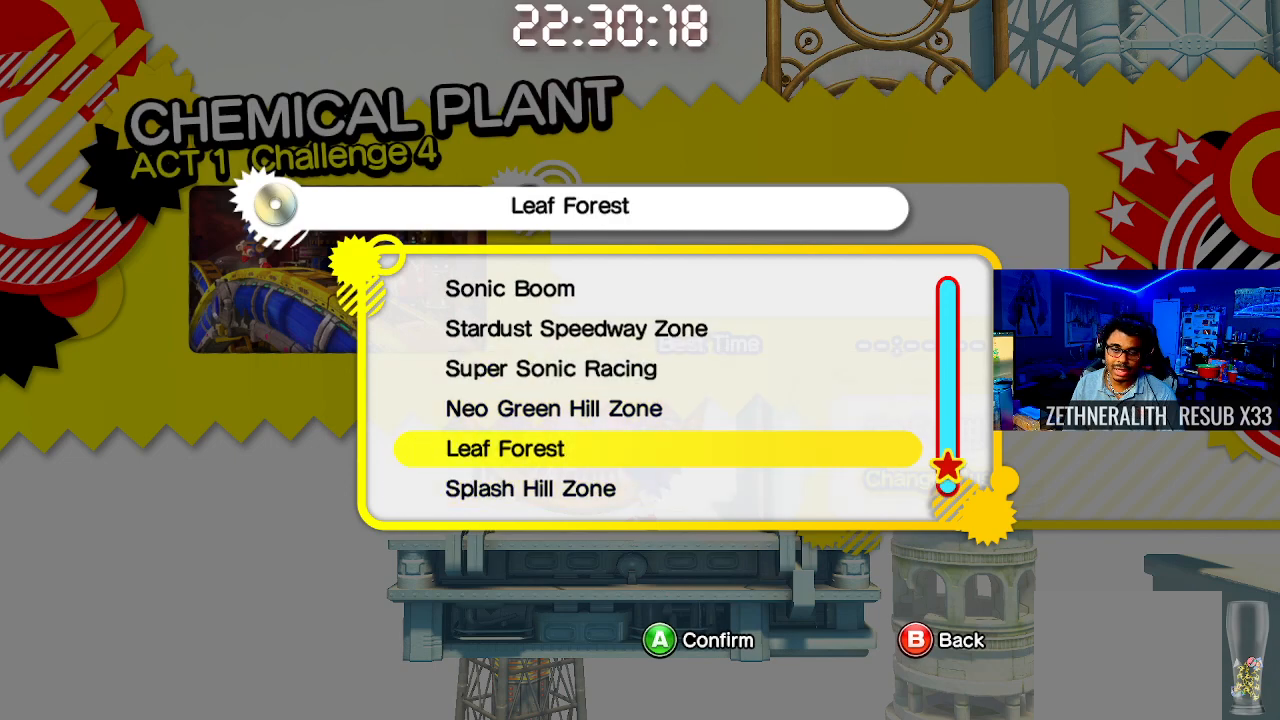
{"buttons": [], "left_stick": "center", "right_stick": "center", "events": []}
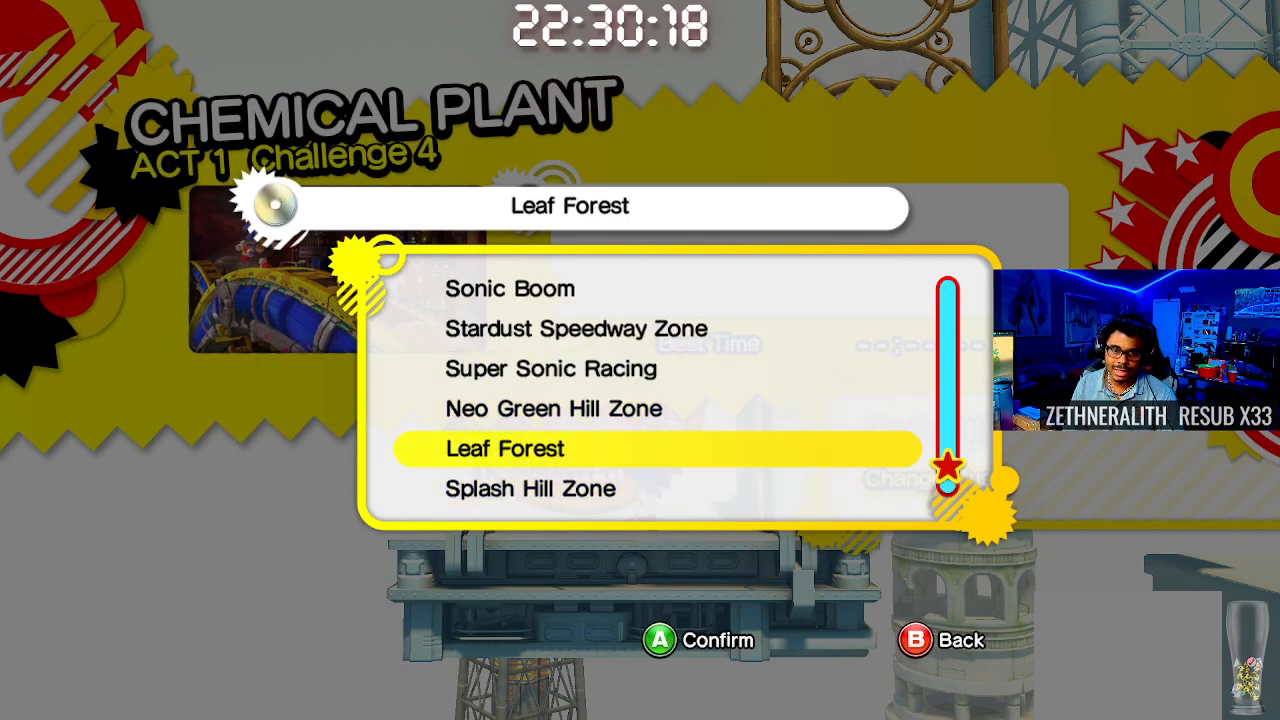
{"buttons": [], "left_stick": "center", "right_stick": "center", "events": []}
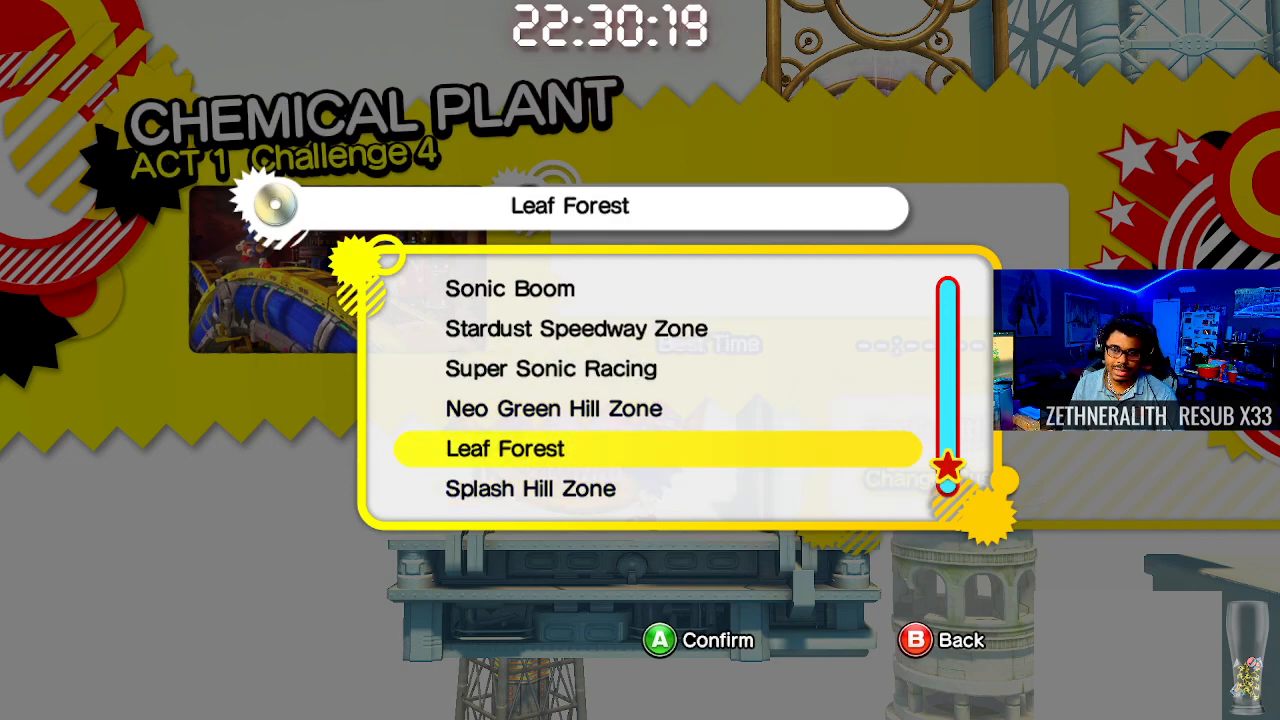
{"buttons": ["DPAD_DOWN"], "left_stick": "center", "right_stick": "center", "events": [[150, "DPAD_DOWN", "down"], [283, "DPAD_DOWN", "up"], [433, "DPAD_DOWN", "down"]]}
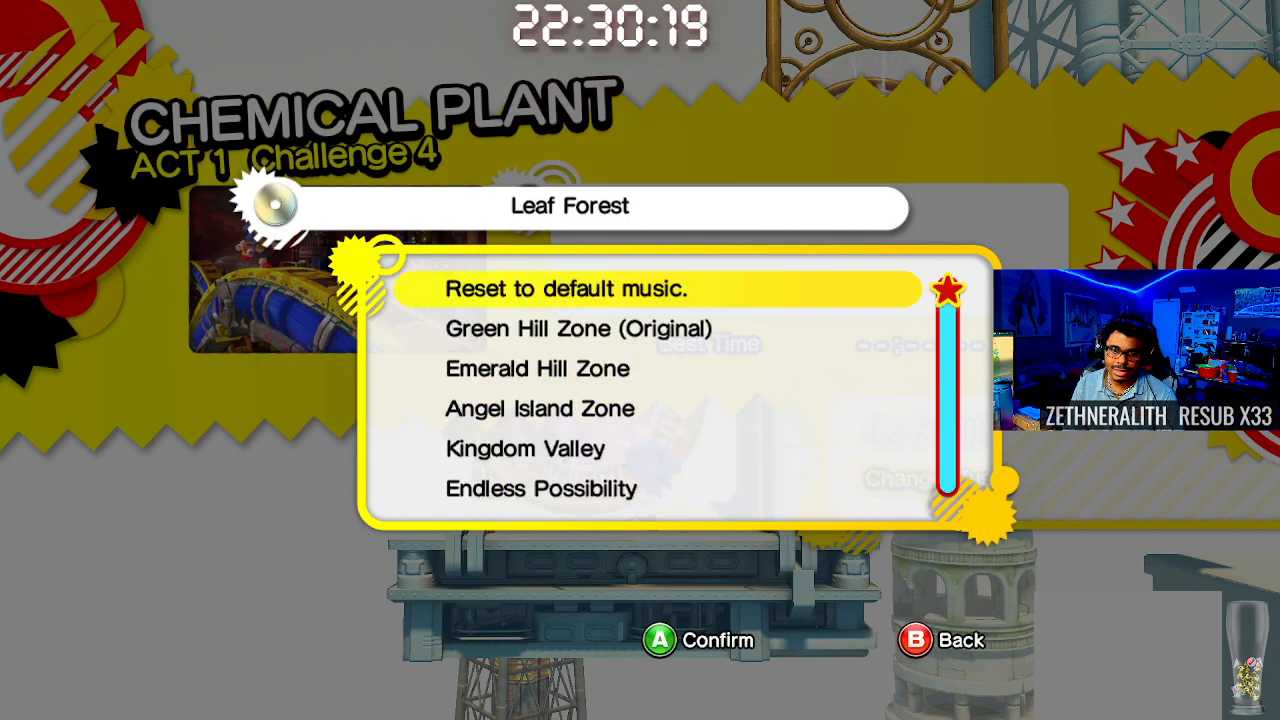
{"buttons": [], "left_stick": "center", "right_stick": "center", "events": [[50, "DPAD_DOWN", "up"], [383, "DPAD_UP", "down"], [467, "DPAD_UP", "up"]]}
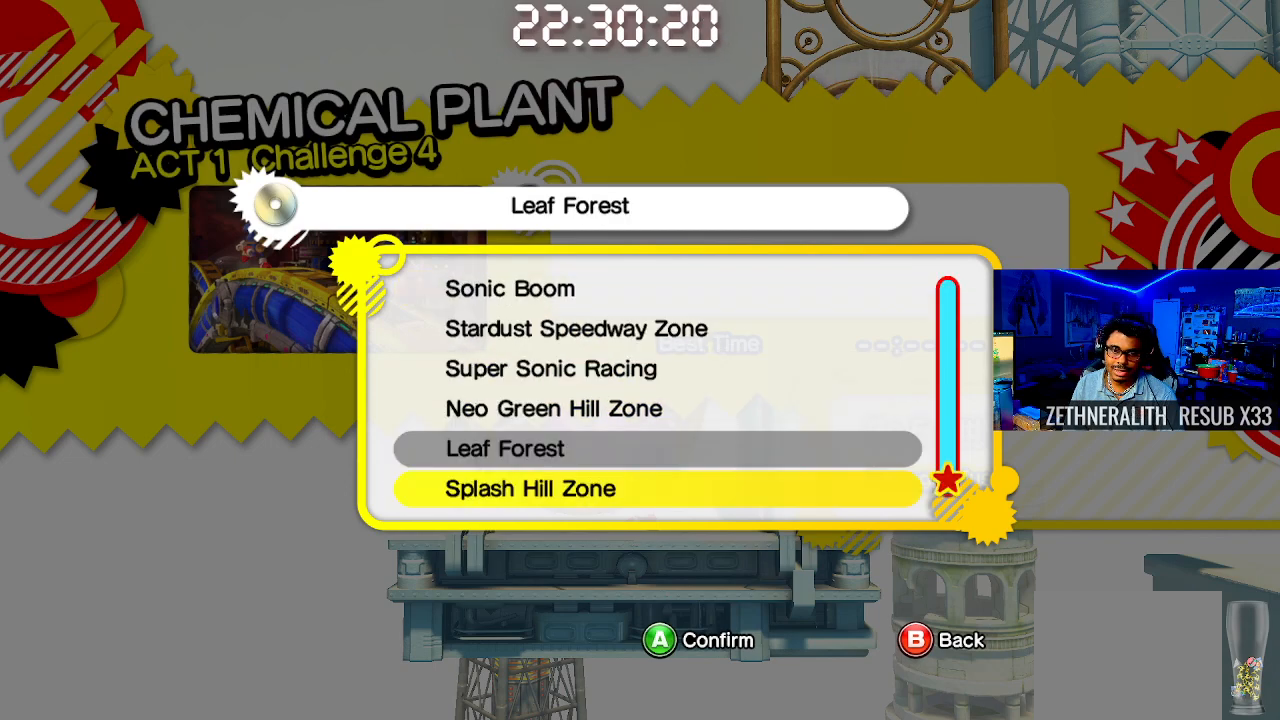
{"buttons": [], "left_stick": "center", "right_stick": "center", "events": [[83, "DPAD_UP", "down"], [150, "DPAD_UP", "up"], [383, "CROSS", "down"], [500, "CROSS", "up"]]}
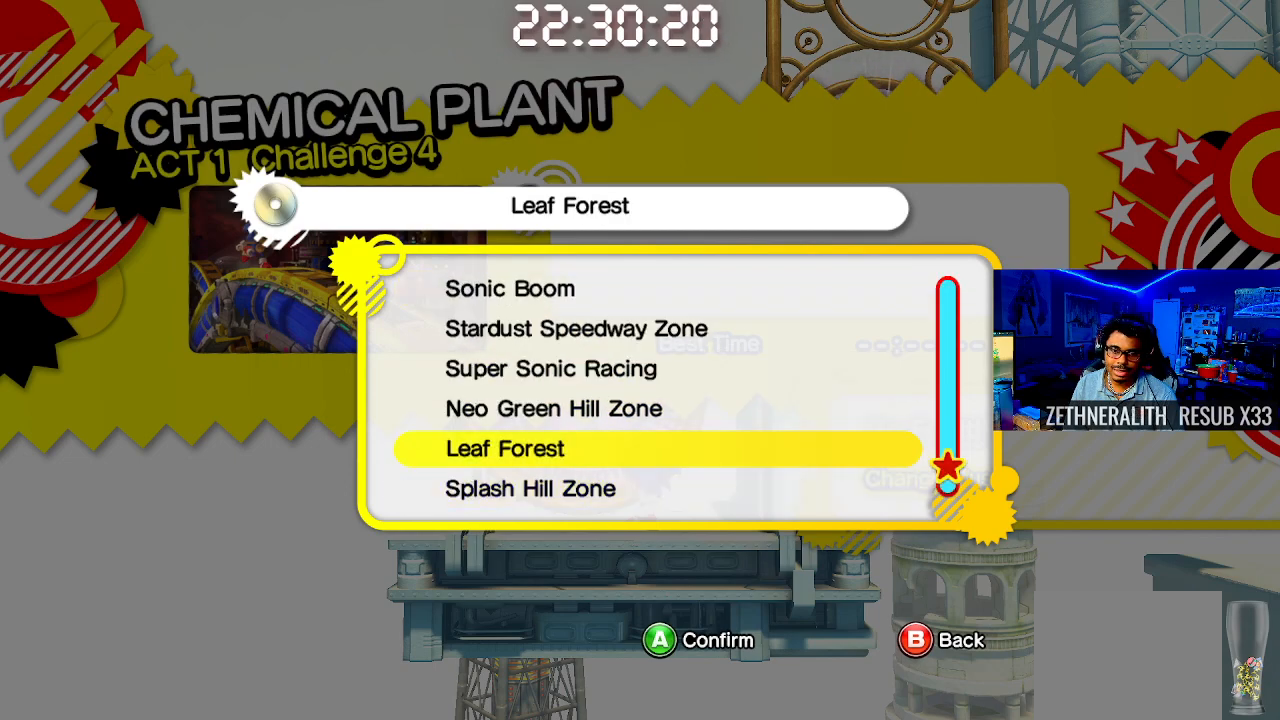
{"buttons": [], "left_stick": "center", "right_stick": "center", "events": [[300, "CIRCLE", "down"], [417, "CIRCLE", "up"]]}
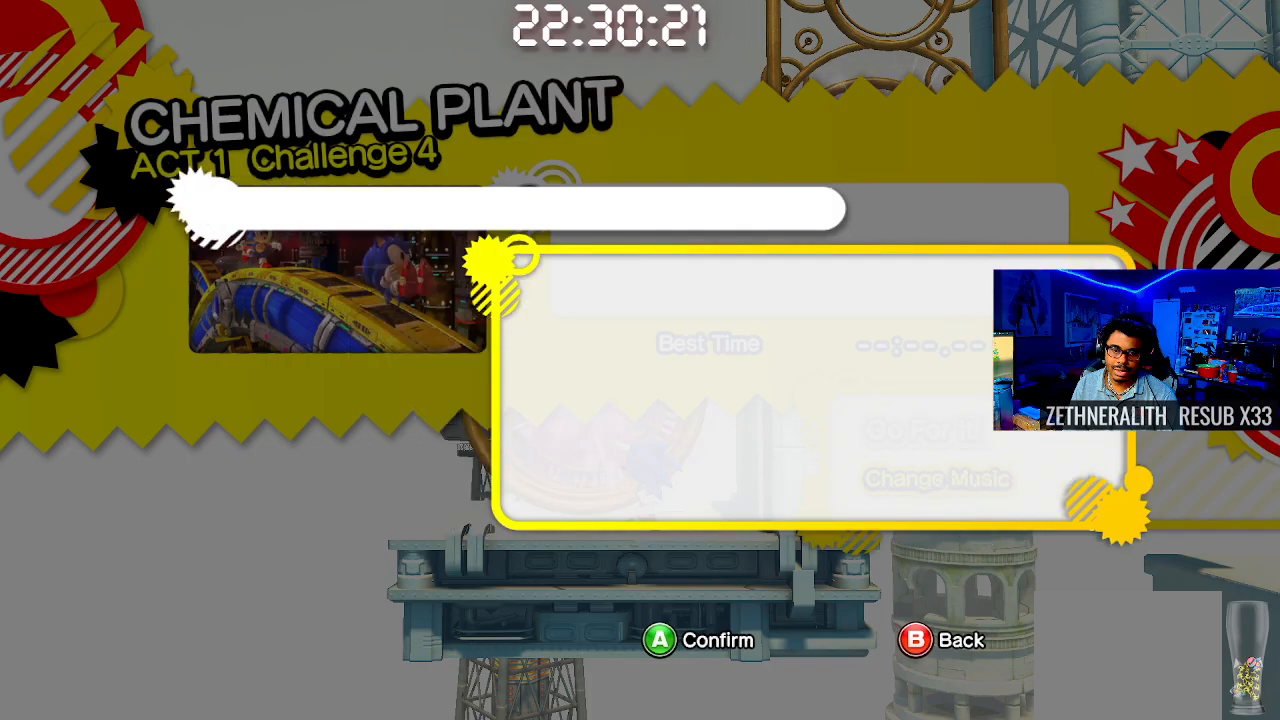
{"buttons": [], "left_stick": "center", "right_stick": "center", "events": []}
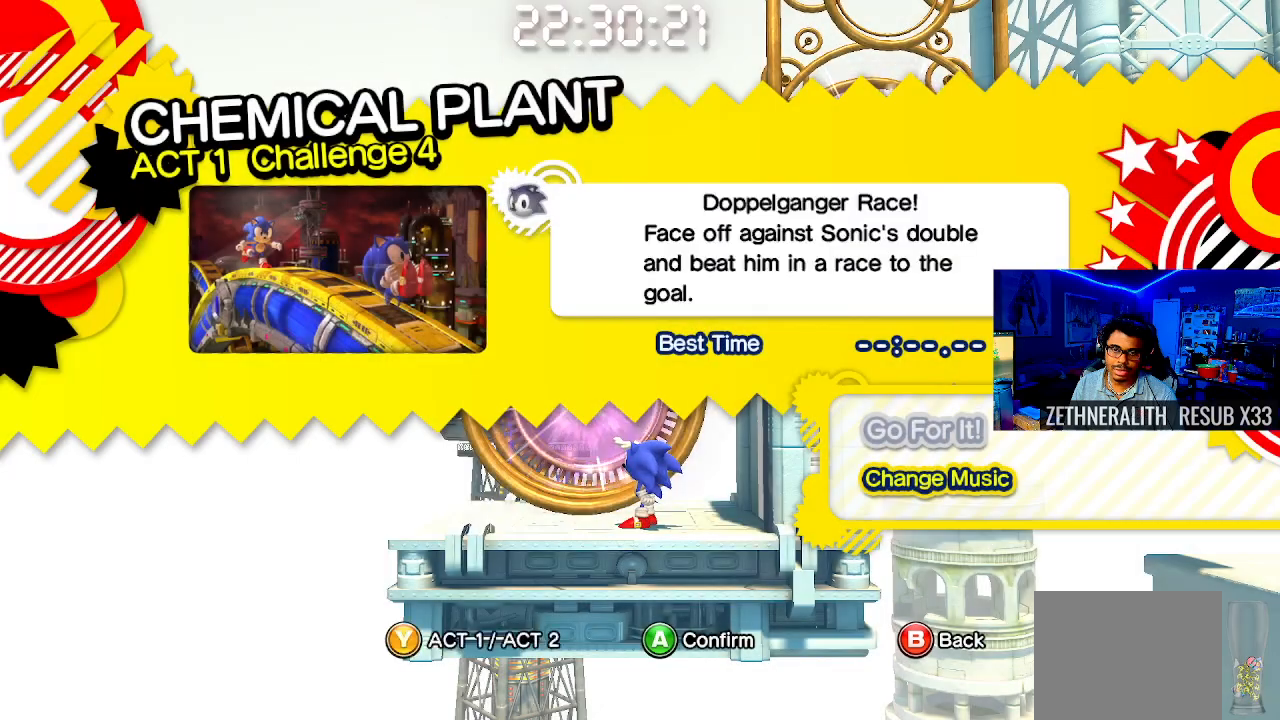
{"buttons": [], "left_stick": "center", "right_stick": "center", "events": [[133, "DPAD_UP", "down"], [233, "DPAD_UP", "up"], [350, "CROSS", "down"], [483, "CROSS", "up"]]}
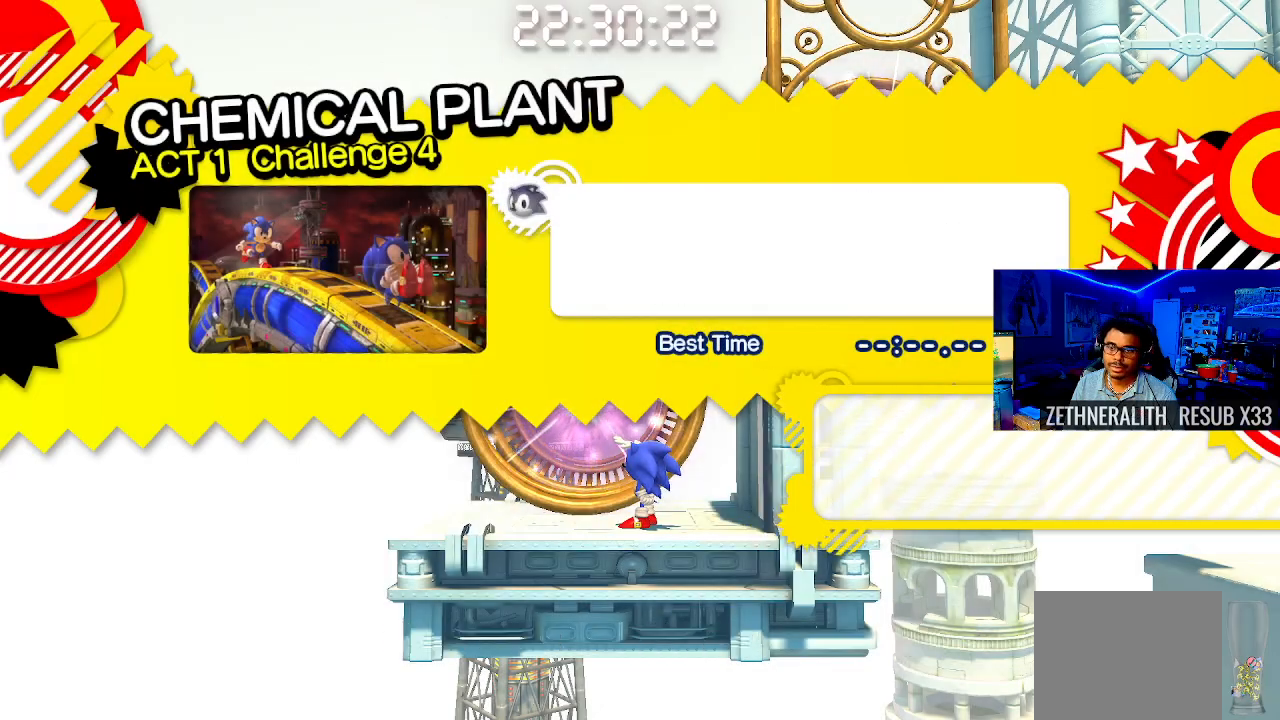
{"buttons": [], "left_stick": "center", "right_stick": "center", "events": []}
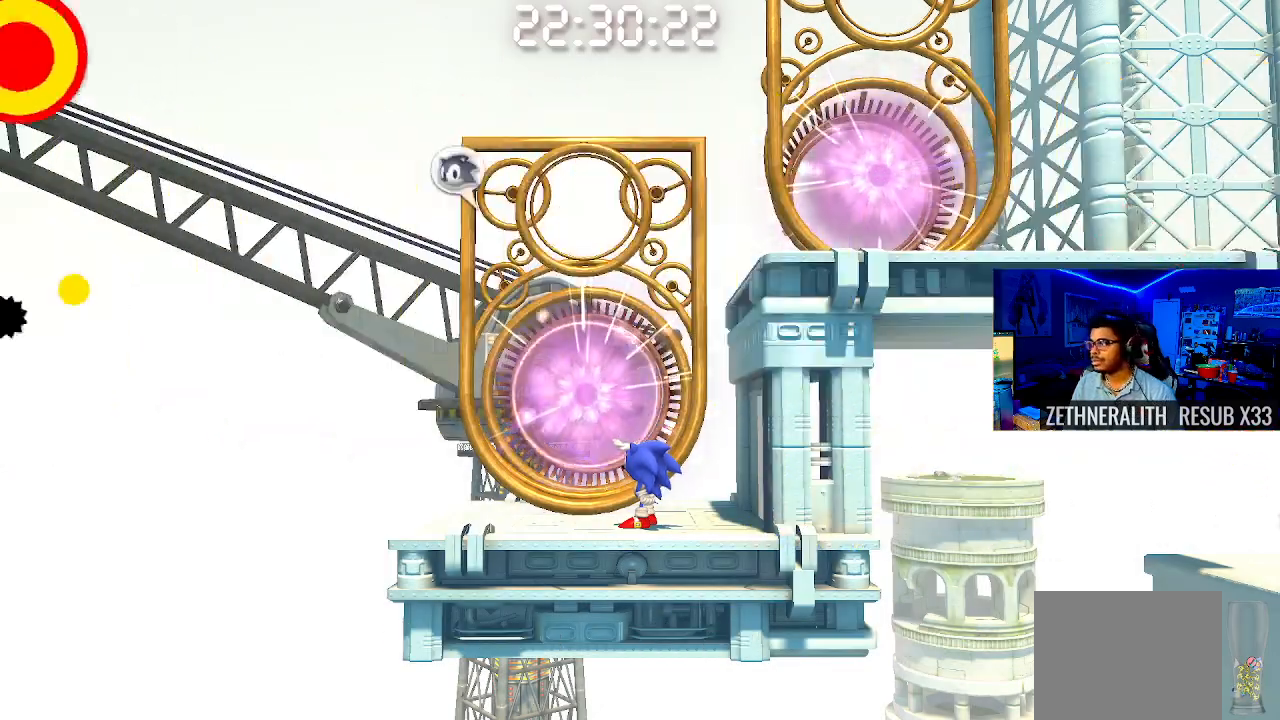
{"buttons": [], "left_stick": "center", "right_stick": "center", "events": []}
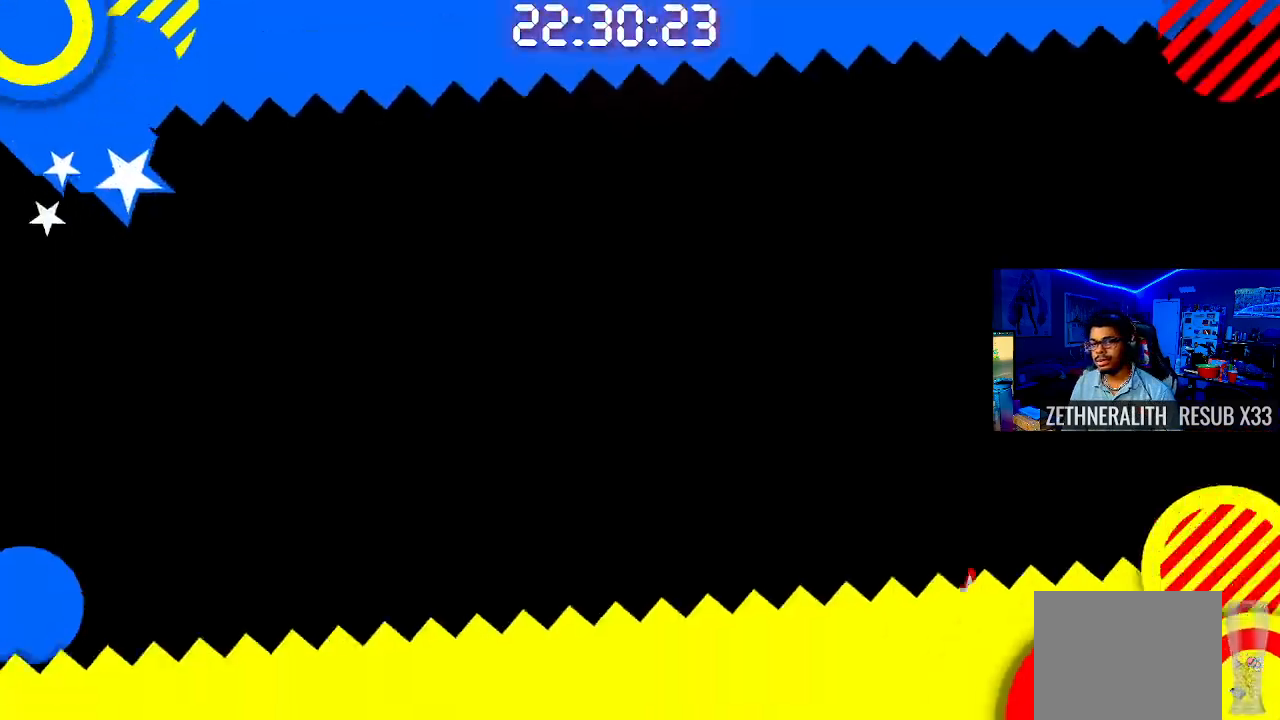
{"buttons": [], "left_stick": "center", "right_stick": "center"}
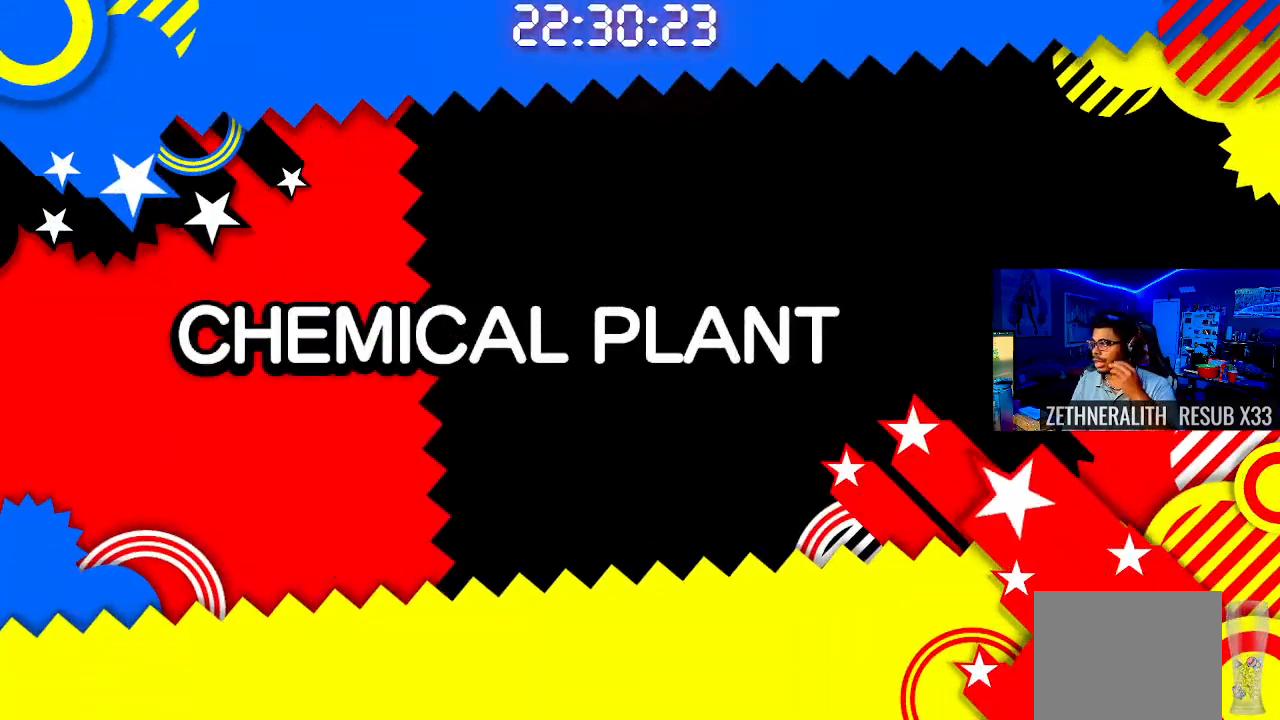
{"buttons": [], "left_stick": "center", "right_stick": "center", "events": []}
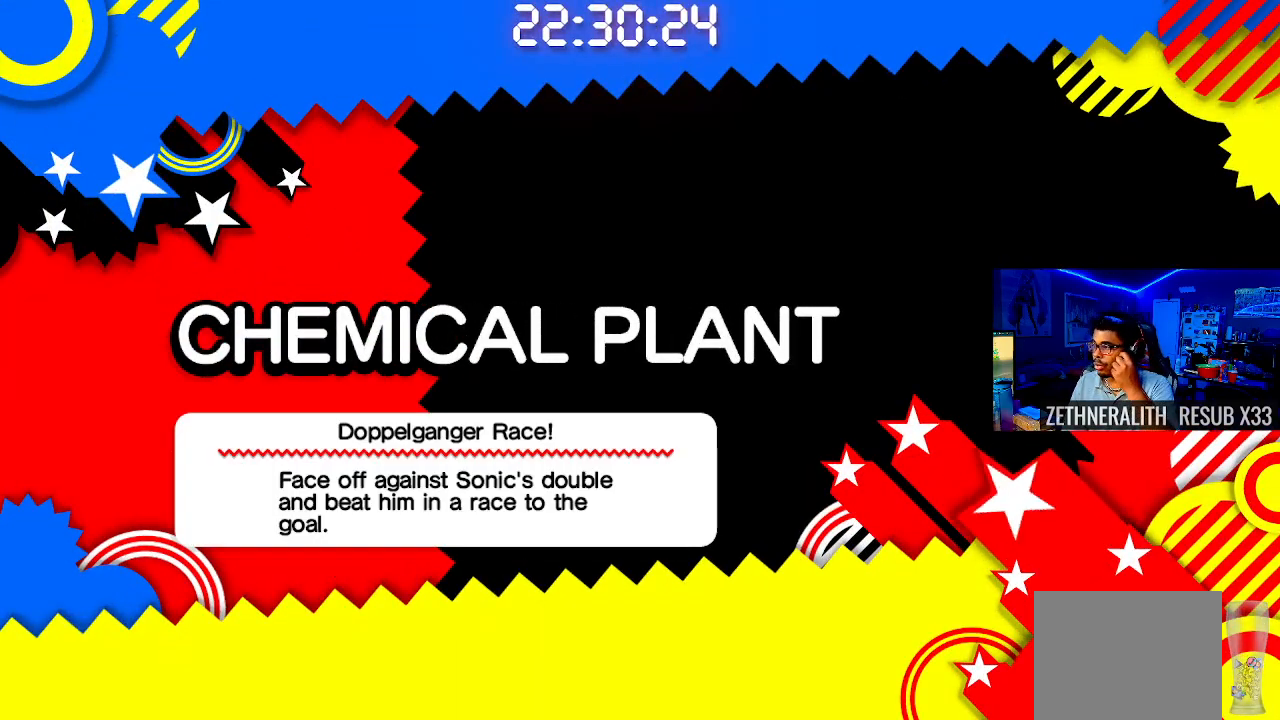
{"buttons": [], "left_stick": "center", "right_stick": "center", "events": []}
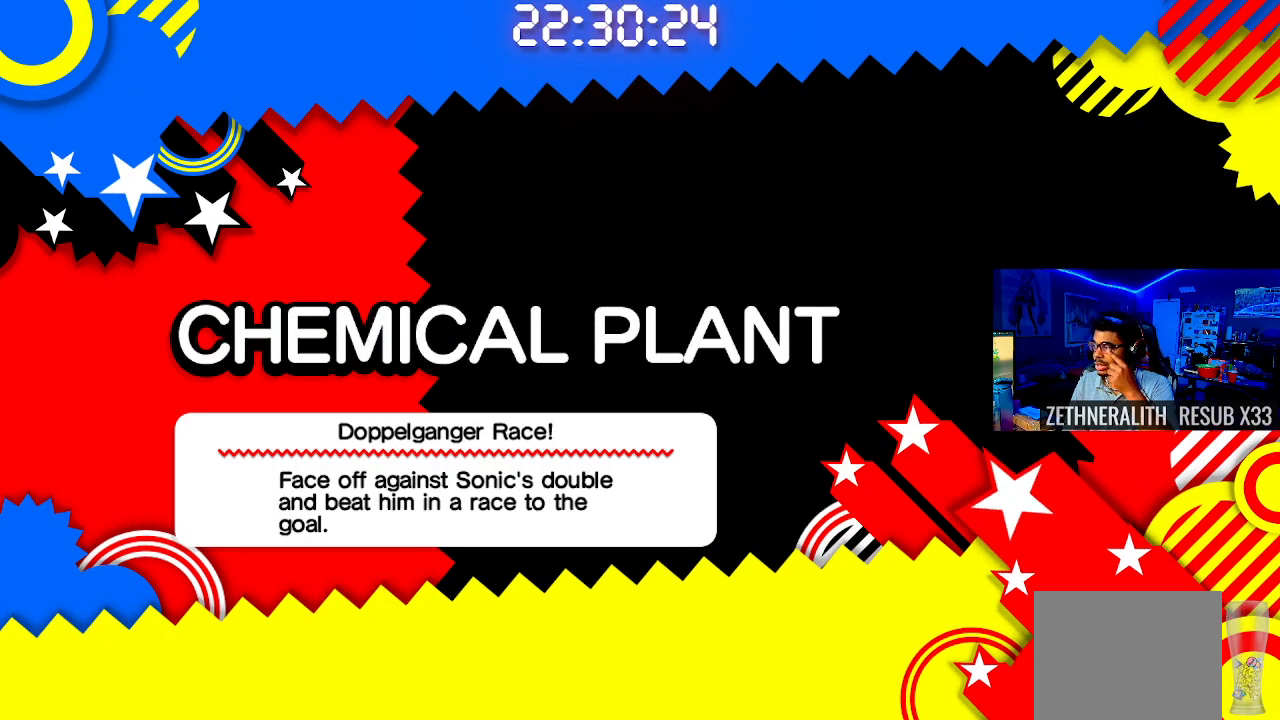
{"buttons": [], "left_stick": "center", "right_stick": "center", "events": []}
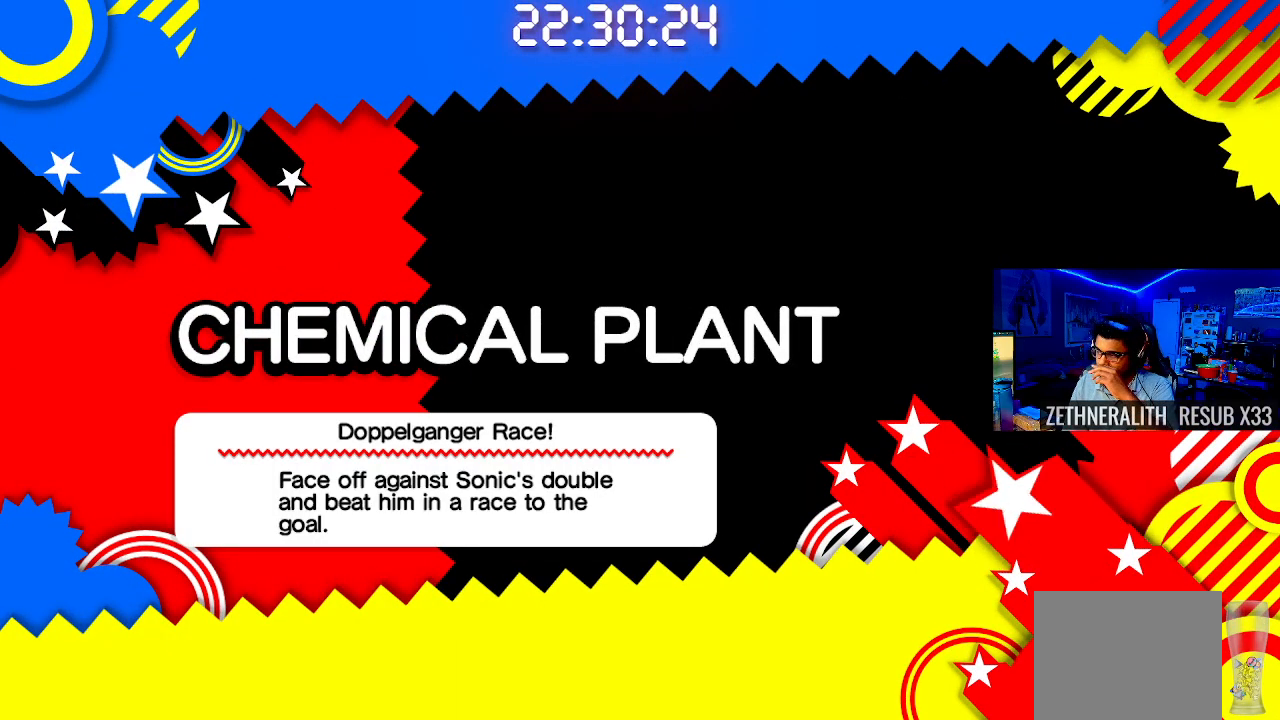
{"buttons": [], "left_stick": "center", "right_stick": "center", "events": []}
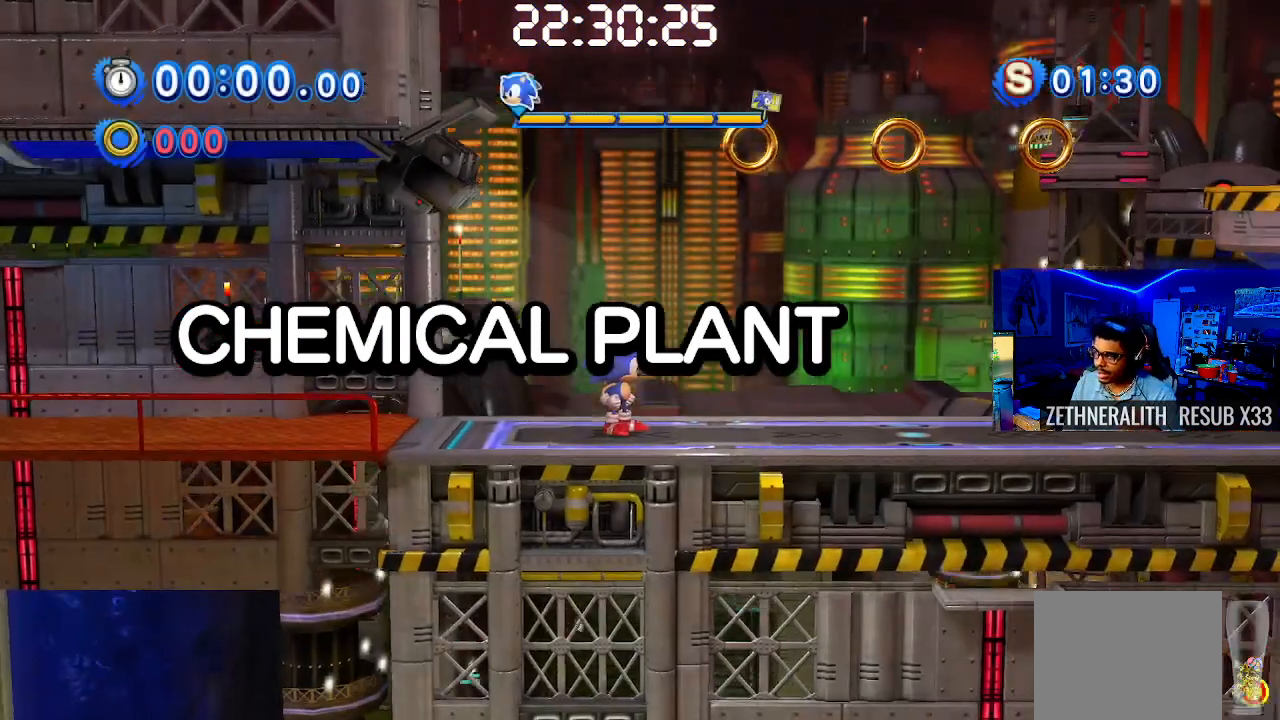
{"buttons": [], "left_stick": "center", "right_stick": "center", "events": []}
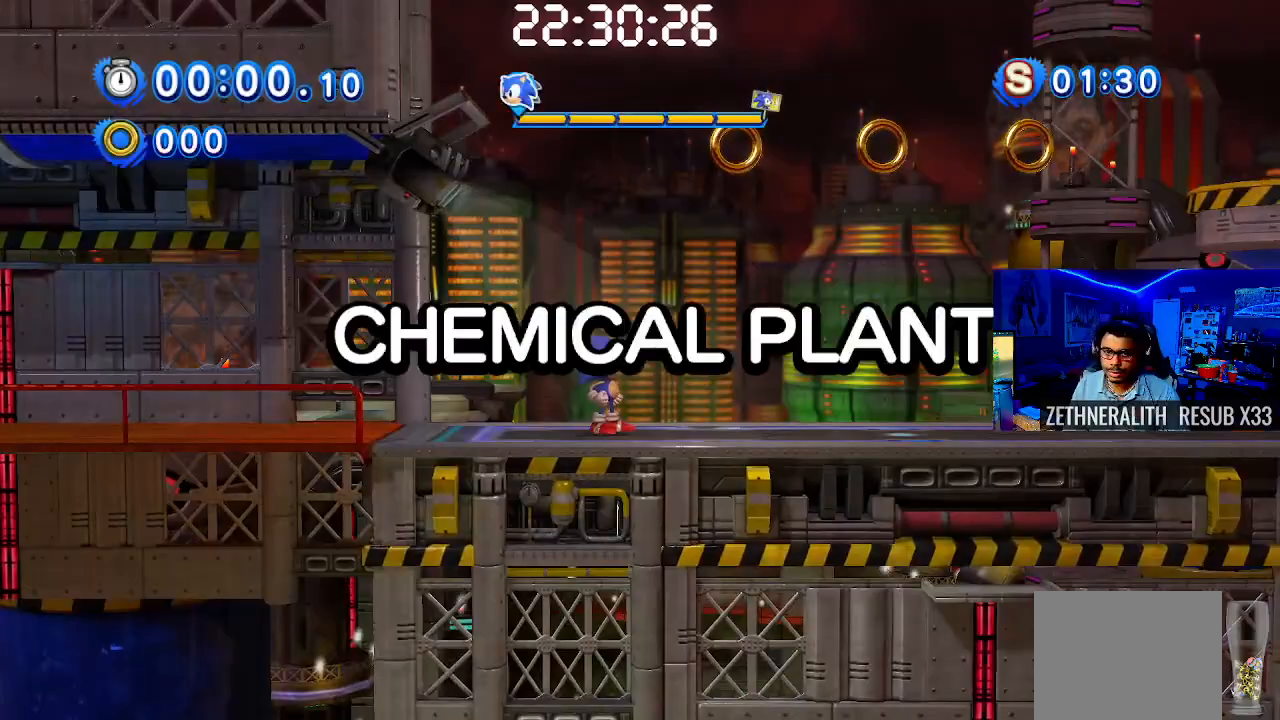
{"buttons": ["CROSS"], "left_stick": "right", "right_stick": "center", "events": [[33, "DPAD_RIGHT", "down"], [167, "DPAD_RIGHT", "up"], [167, "left_stick", "down-right"], [283, "left_stick", "center"], [367, "left_stick", "right"], [383, "CROSS", "down"]]}
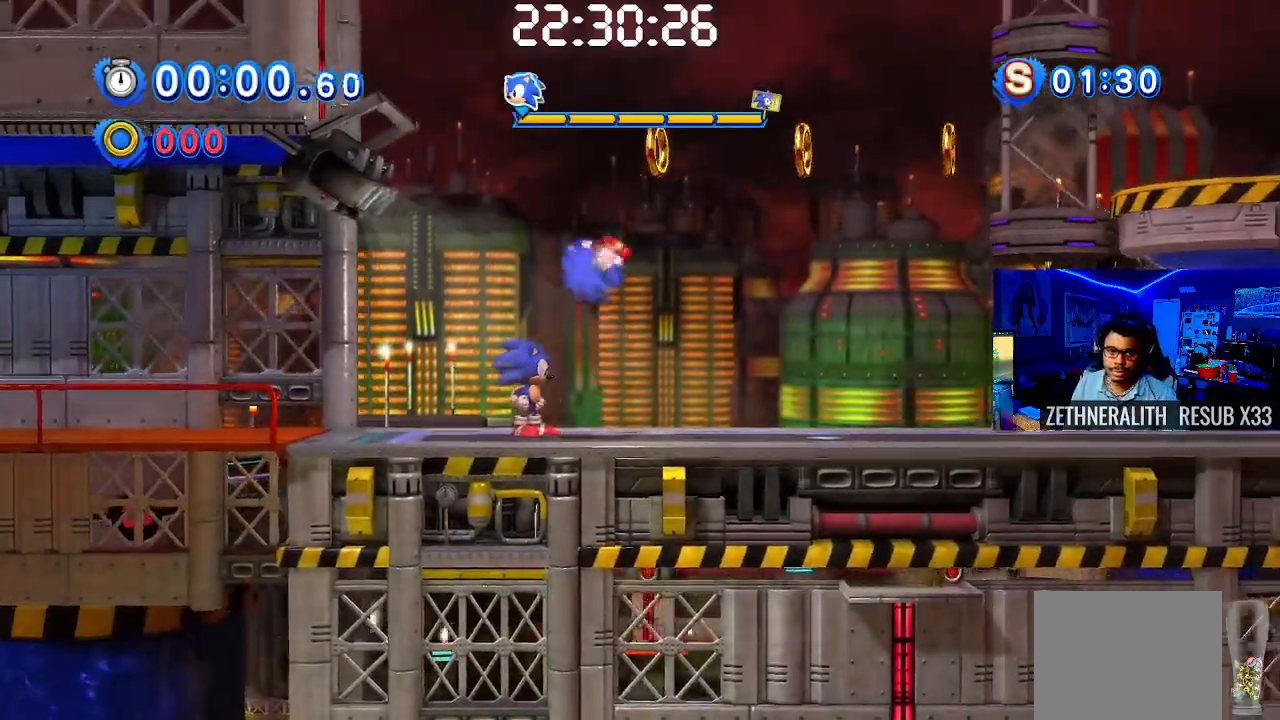
{"buttons": [], "left_stick": "right", "right_stick": "center", "events": [[250, "CROSS", "up"]]}
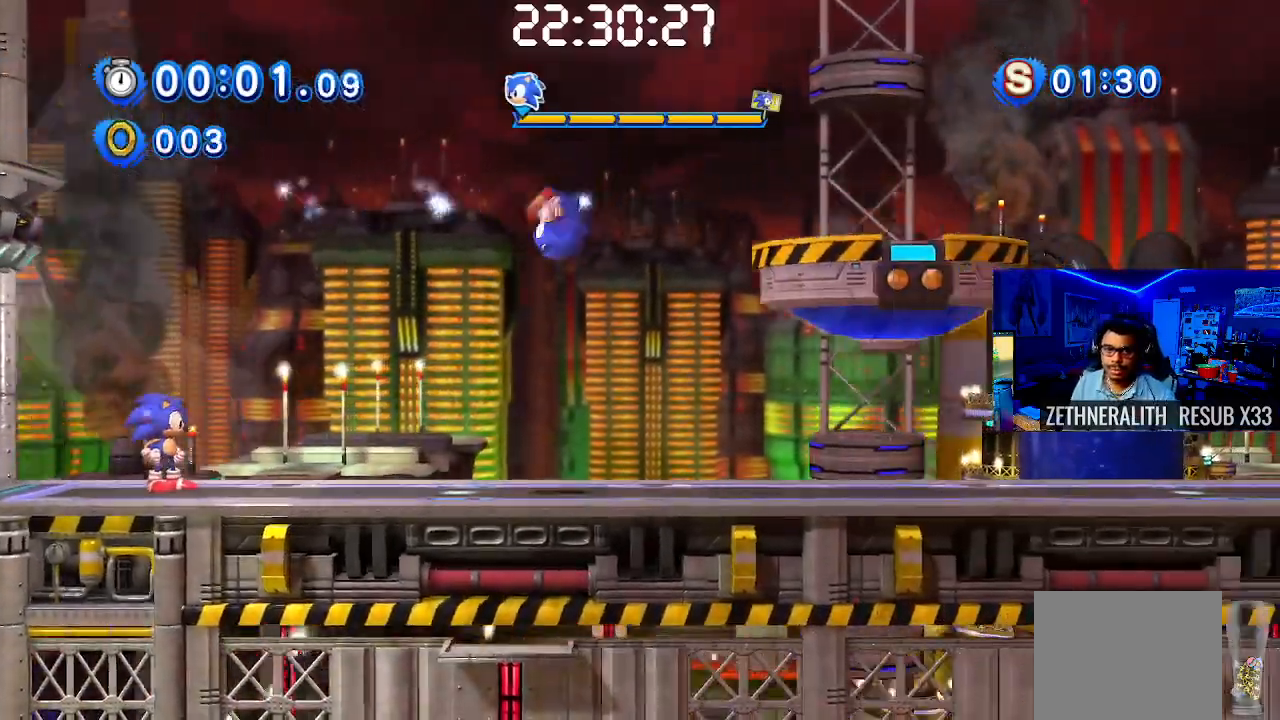
{"buttons": [], "left_stick": "right", "right_stick": "center", "events": [[83, "left_stick", "center"], [200, "left_stick", "right"]]}
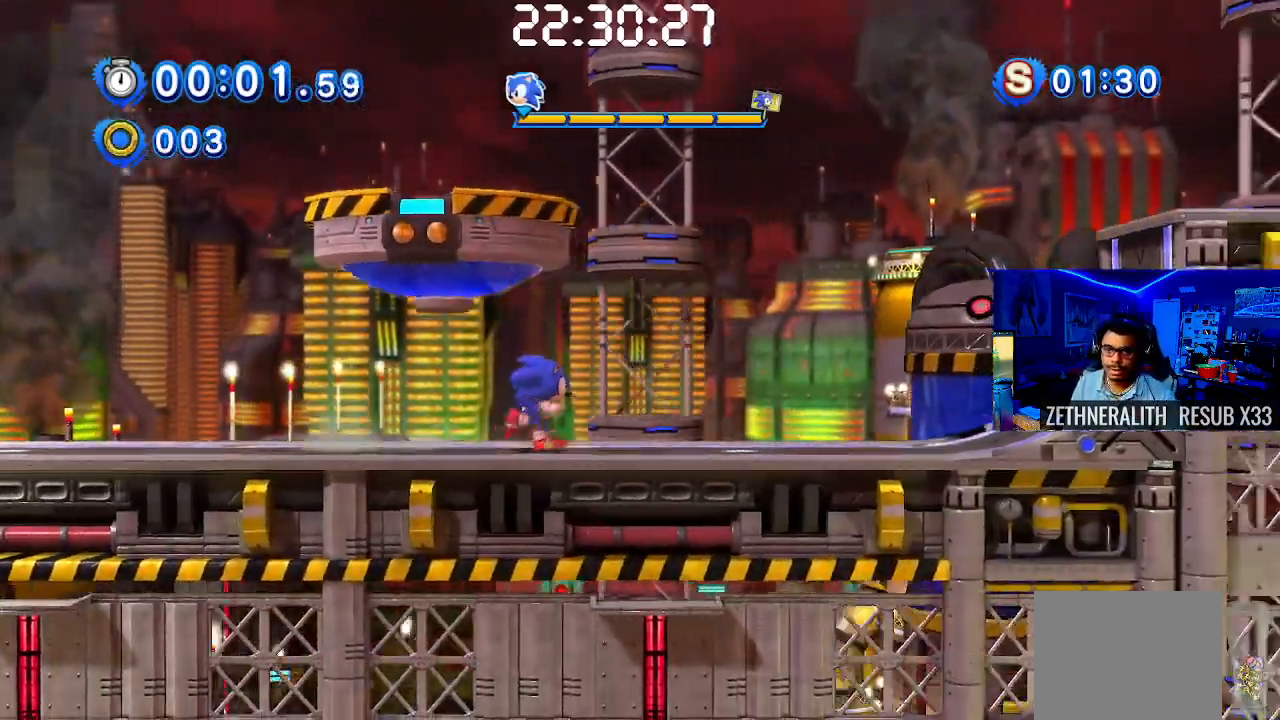
{"buttons": ["SQUARE"], "left_stick": "right", "right_stick": "center", "events": [[67, "SQUARE", "down"]]}
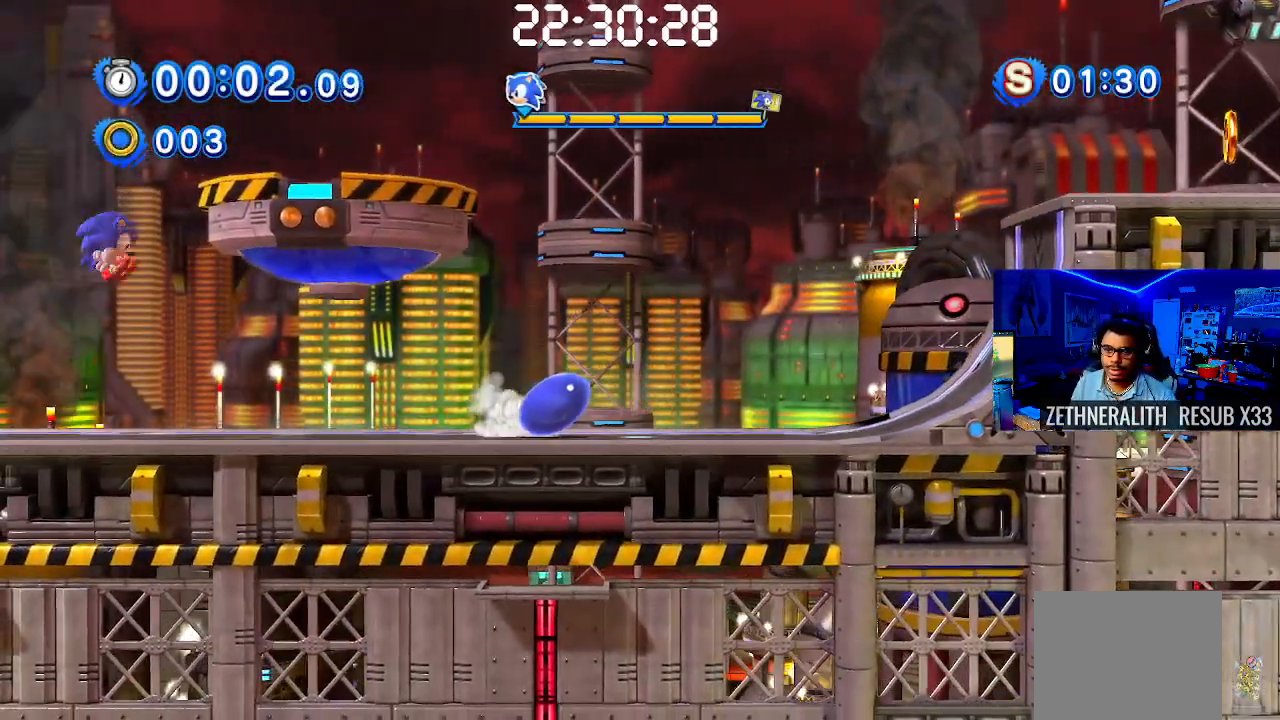
{"buttons": [], "left_stick": "right", "right_stick": "center"}
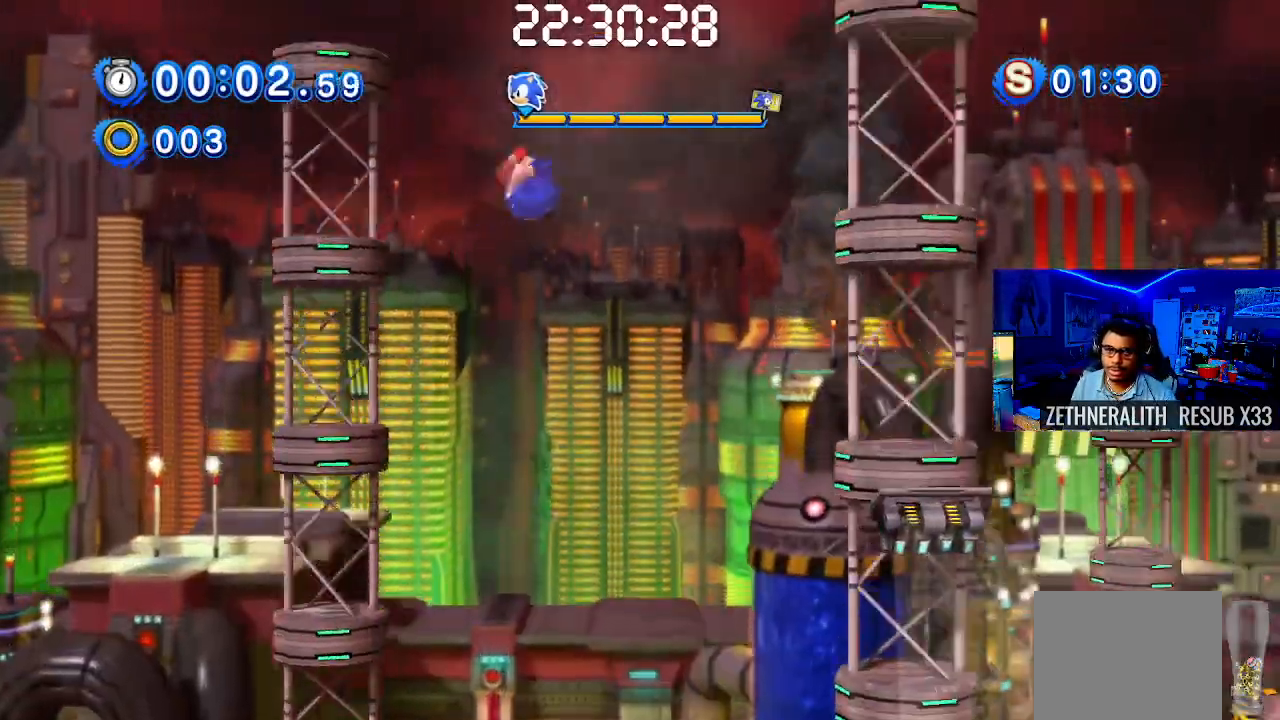
{"buttons": [], "left_stick": "right", "right_stick": "center"}
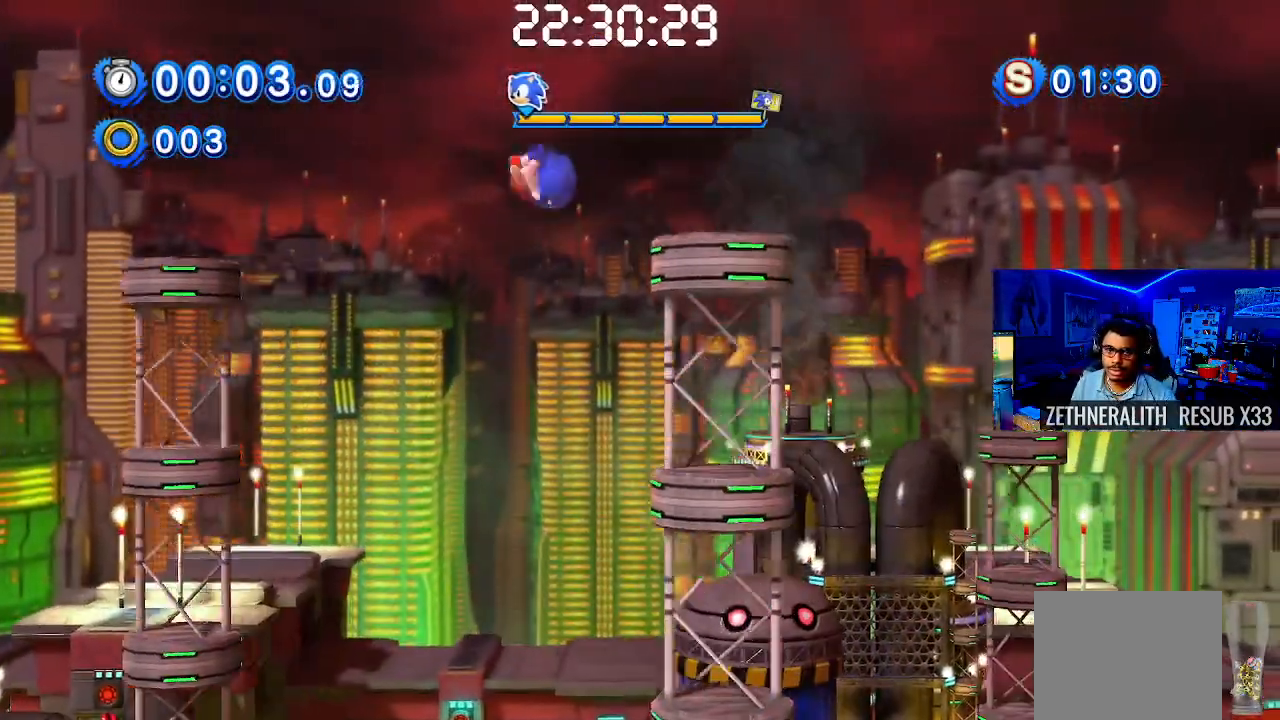
{"buttons": [], "left_stick": "right", "right_stick": "center", "events": []}